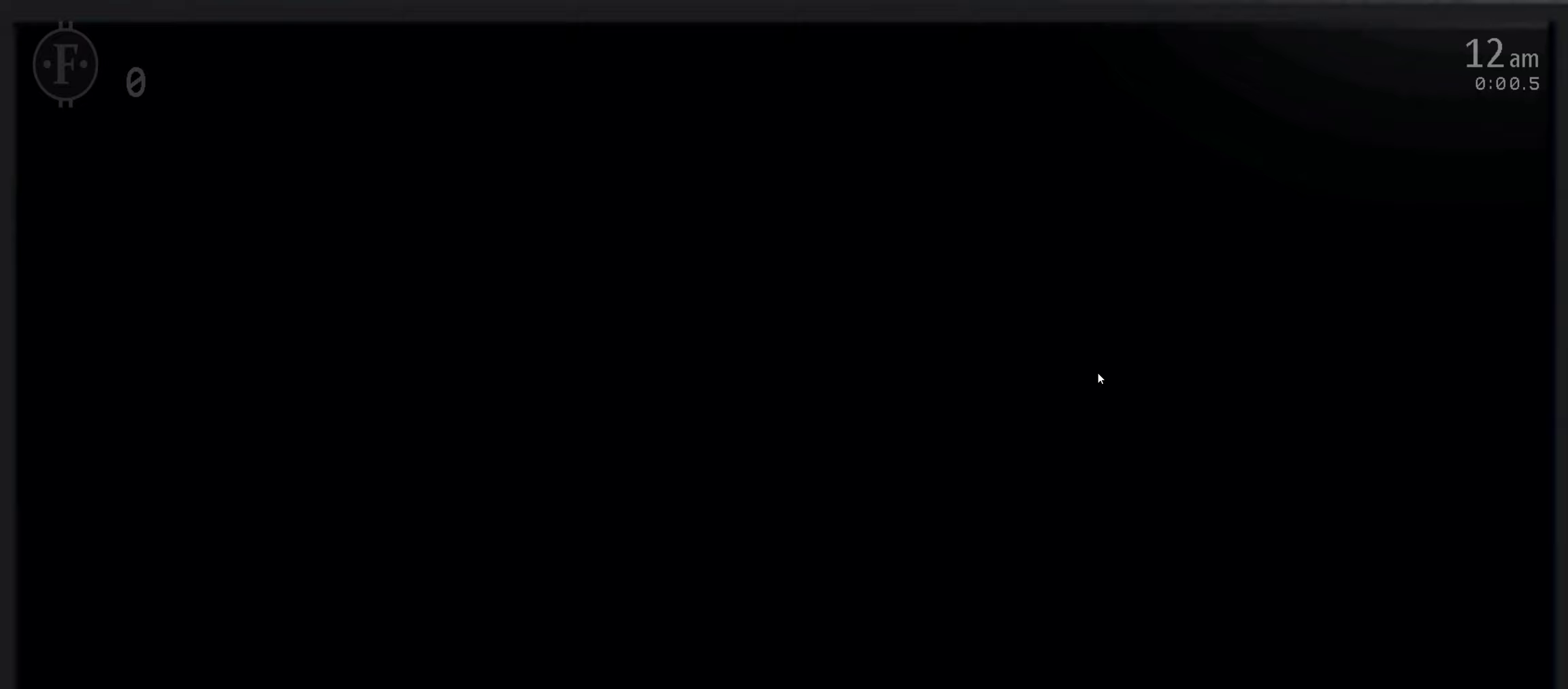
Gameplay with keyboard and mouse; each line is a JSON object with the keys and mouse buttons held at the frame after it (dt_ms = milliseconds from this image to that frame). "events" lists presses ("down") and releases ("up") of "1", "2", "3", "4", "5", "6", "a", "c", "d", "f", "l", "o", "return", "s", "space", "w", "x", "z", "mouse_left", "mouse_wheel" and "mouse_right" between this image and that frame as [ms after this image, input, new state], when the widget could be followed in between. "mouse_left", "mouse_wheel", "mouse_right" = the "left", "wheel", "right" buttons of the "mouse" list. No other keys are recorded. "wheel" means that the mouse wheel is clicked or scrolled. Mouse movement is not recorded.
{"dt_ms": 50, "keys": [], "mouse": [], "events": []}
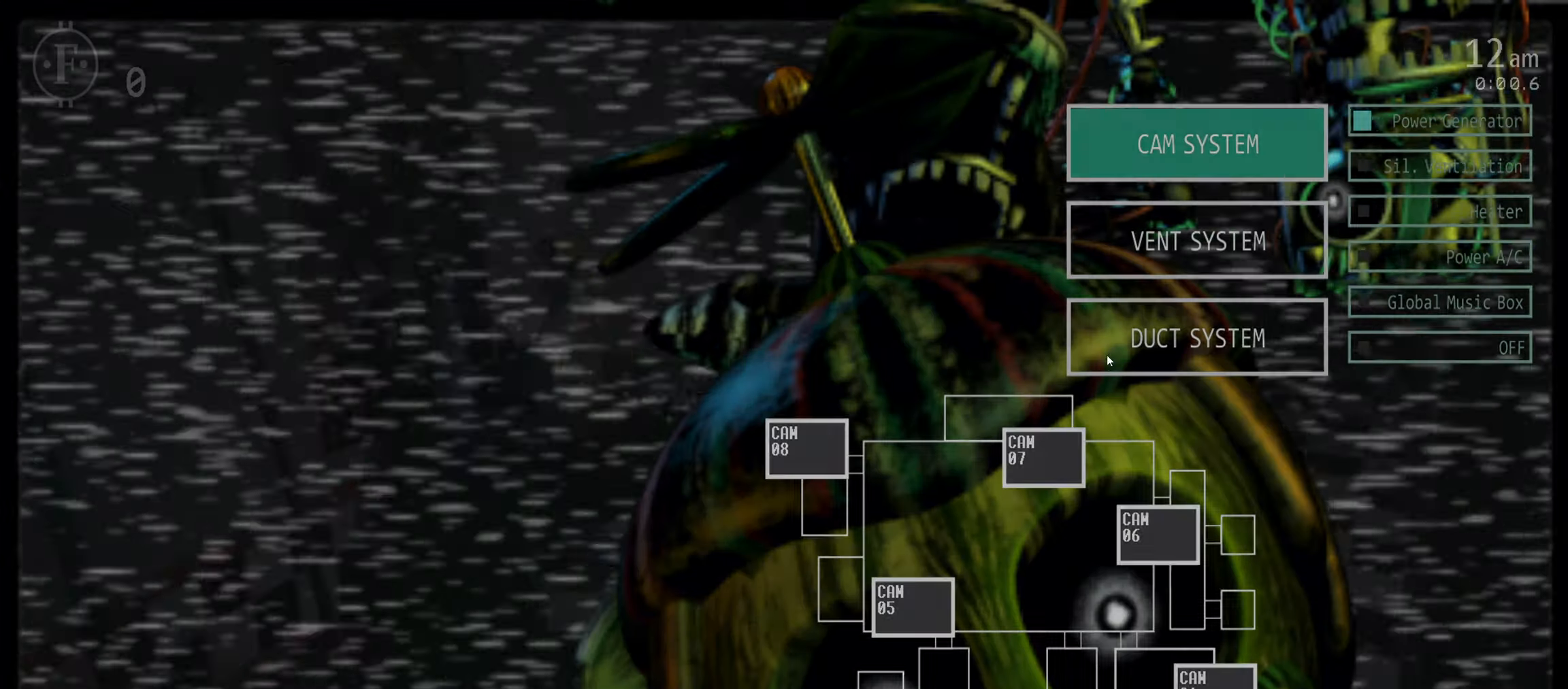
{"dt_ms": 500, "keys": [], "mouse": ["left"], "events": [[100, "mouse_left", "down"], [200, "mouse_left", "up"], [217, "f", "down"], [333, "f", "up"], [400, "mouse_left", "down"]]}
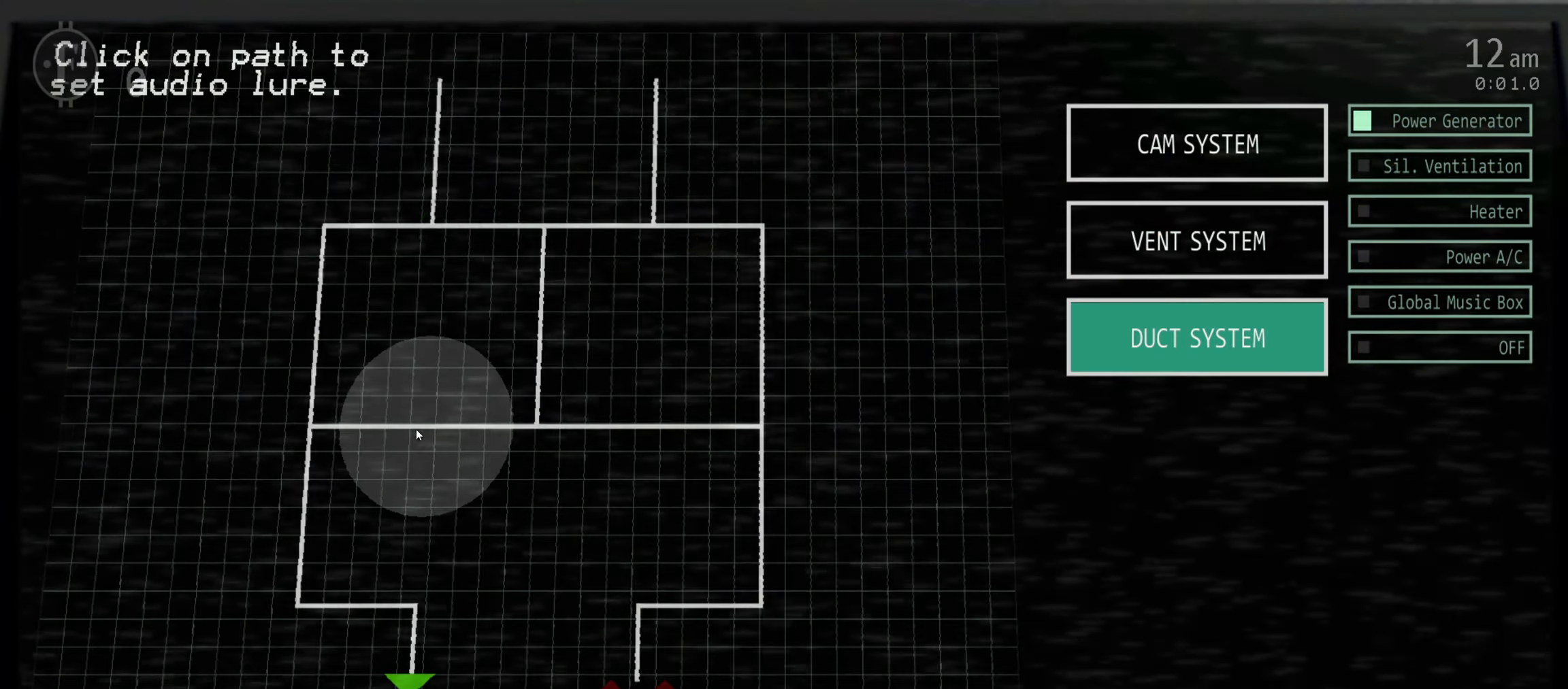
{"dt_ms": 500, "keys": ["f"], "mouse": [], "events": [[33, "mouse_left", "up"], [267, "mouse_left", "down"], [367, "mouse_left", "up"], [417, "f", "down"]]}
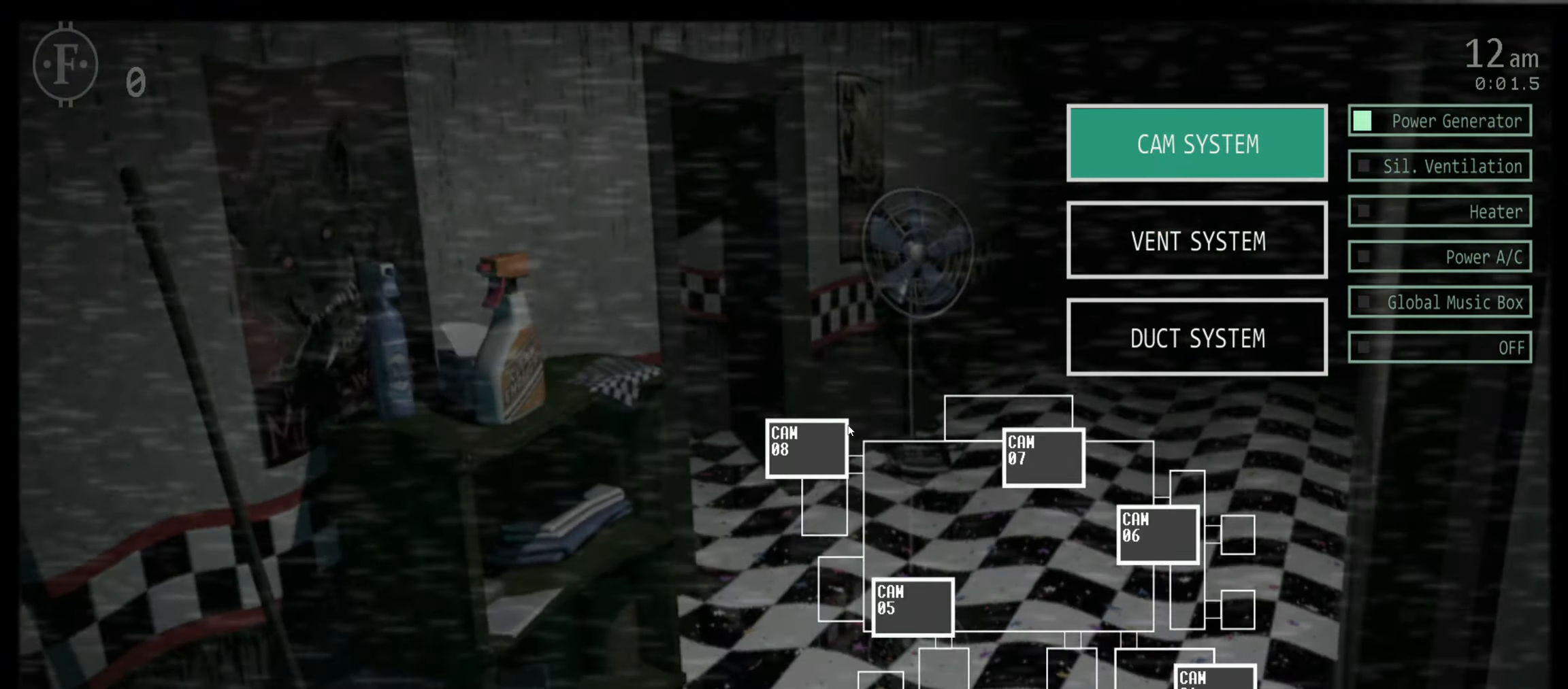
{"dt_ms": 500, "keys": [], "mouse": [], "events": [[33, "f", "up"], [33, "mouse_left", "down"], [167, "mouse_left", "up"], [400, "mouse_left", "down"], [483, "mouse_left", "up"]]}
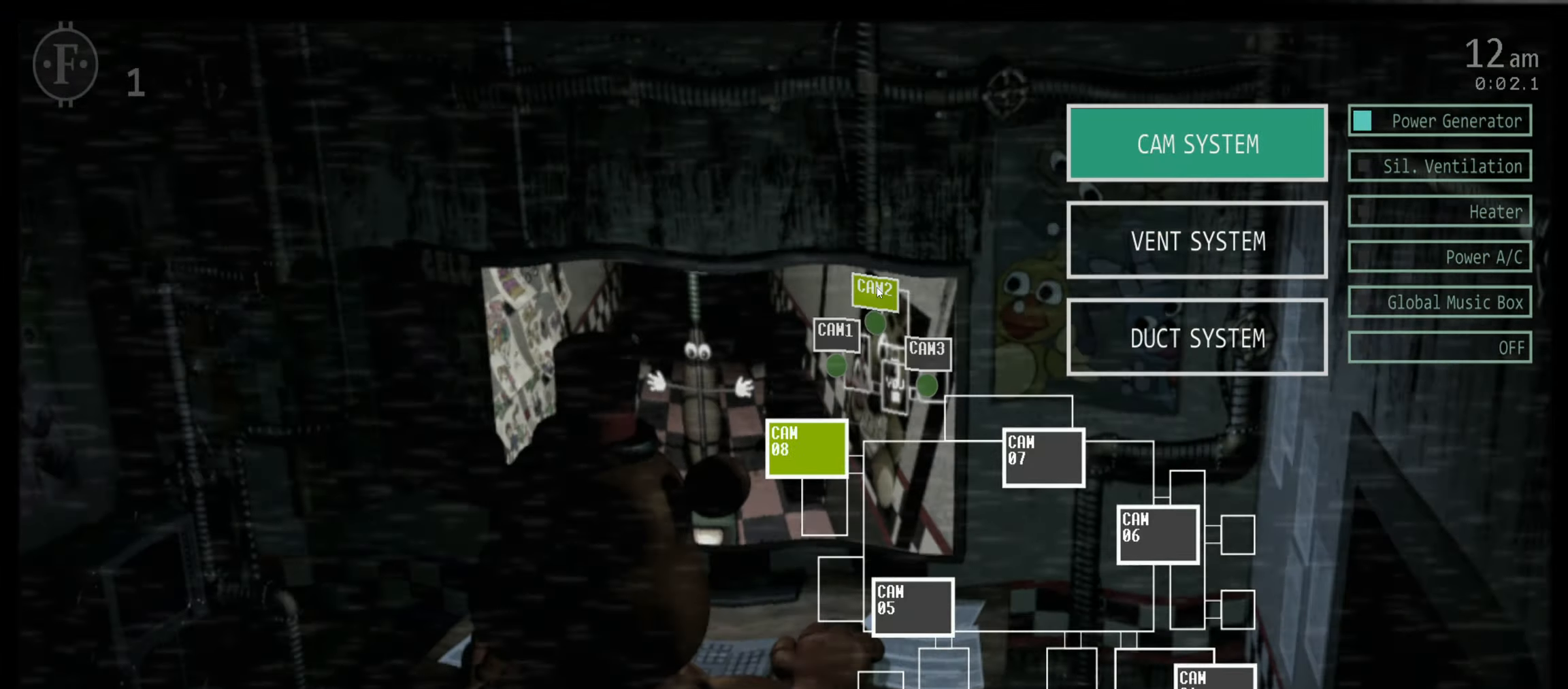
{"dt_ms": 500, "keys": [], "mouse": ["left"], "events": [[167, "mouse_left", "down"], [283, "mouse_left", "up"], [433, "mouse_left", "down"]]}
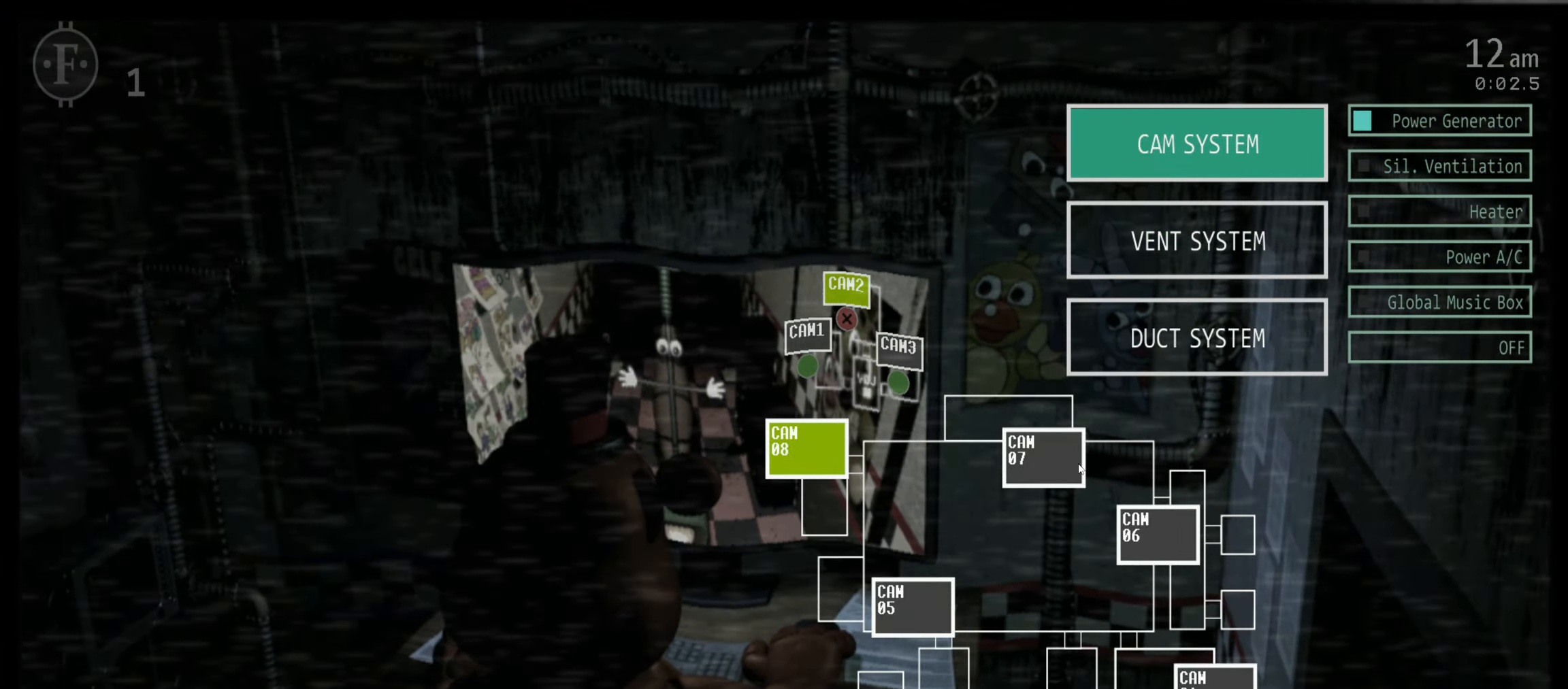
{"dt_ms": 500, "keys": [], "mouse": [], "events": [[50, "mouse_left", "up"], [150, "s", "down"], [200, "s", "up"]]}
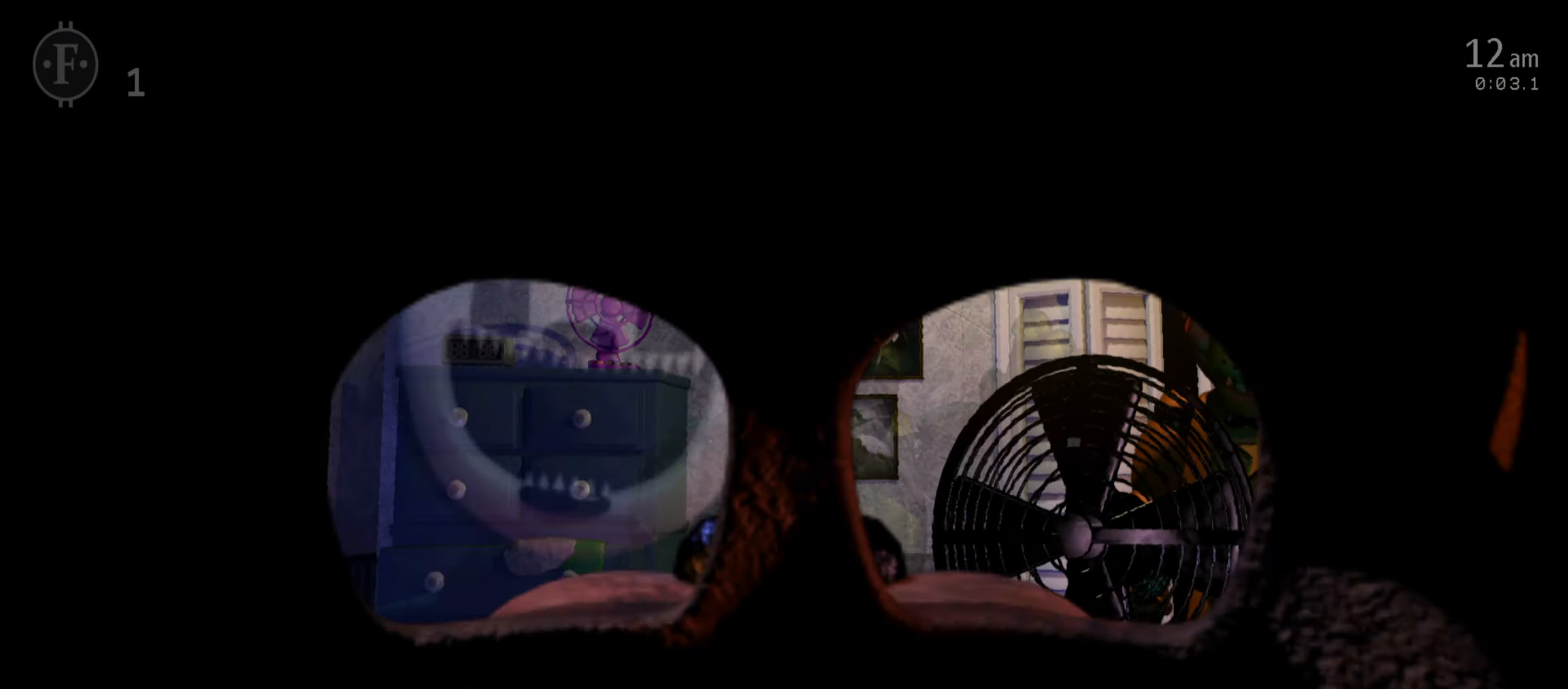
{"dt_ms": 500, "keys": [], "mouse": [], "events": [[383, "s", "down"], [483, "s", "up"]]}
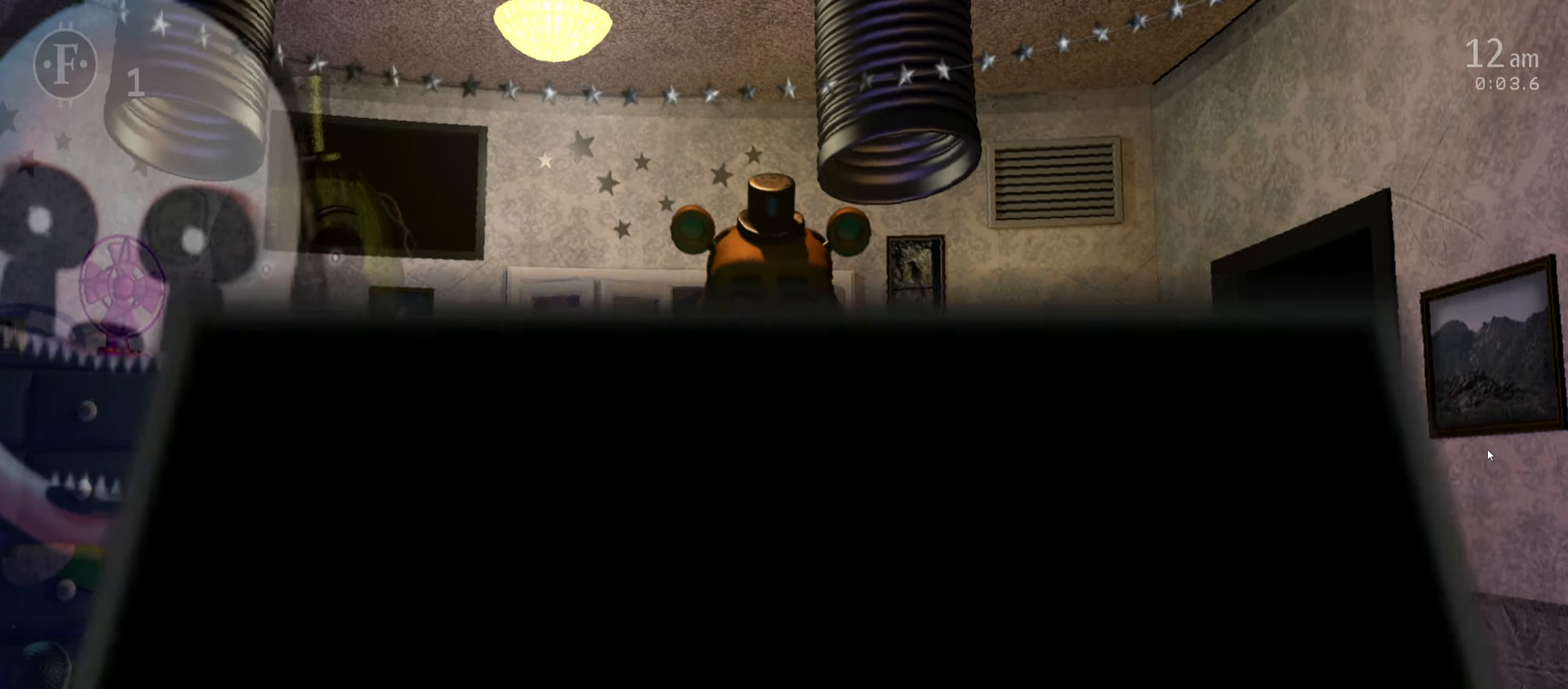
{"dt_ms": 500, "keys": [], "mouse": [], "events": [[117, "s", "down"], [233, "s", "up"], [317, "f", "down"], [417, "f", "up"]]}
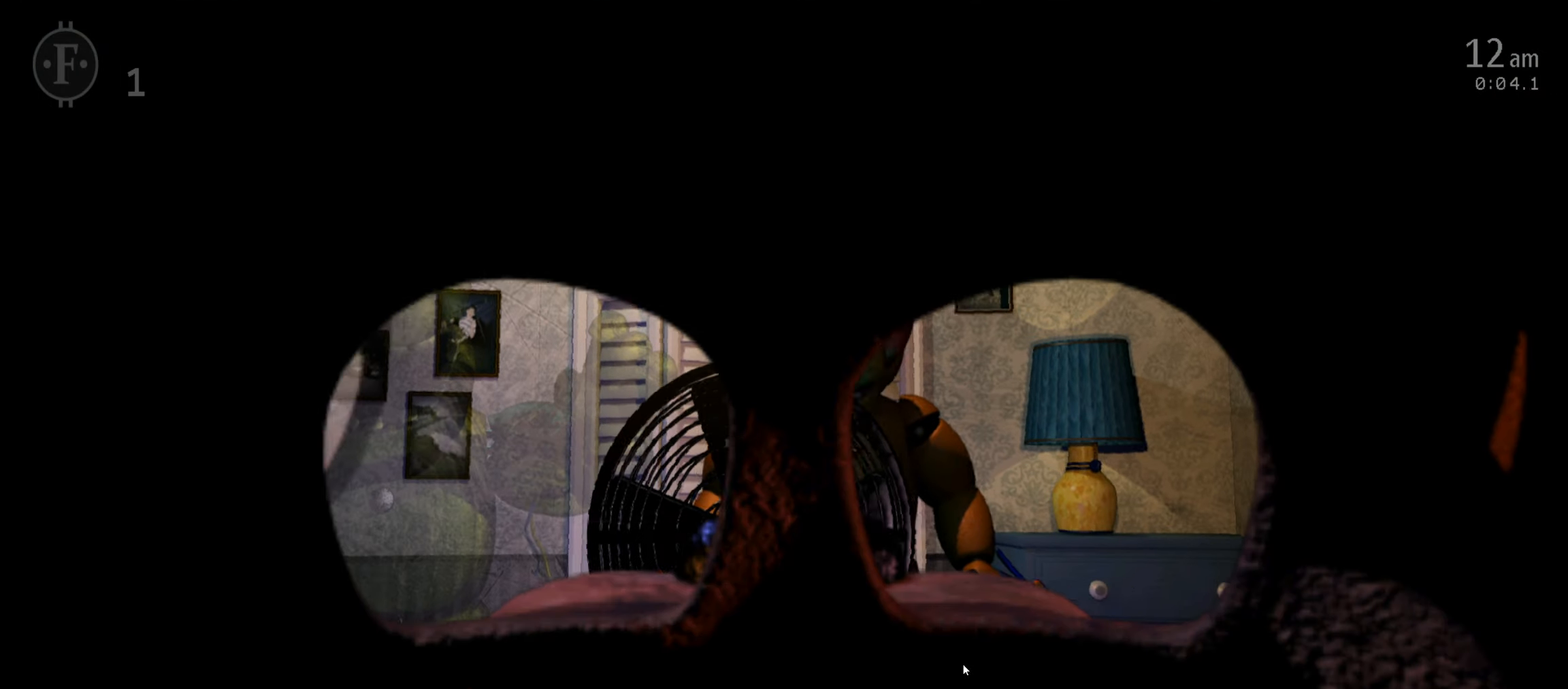
{"dt_ms": 500, "keys": [], "mouse": [], "events": [[300, "f", "down"], [417, "f", "up"]]}
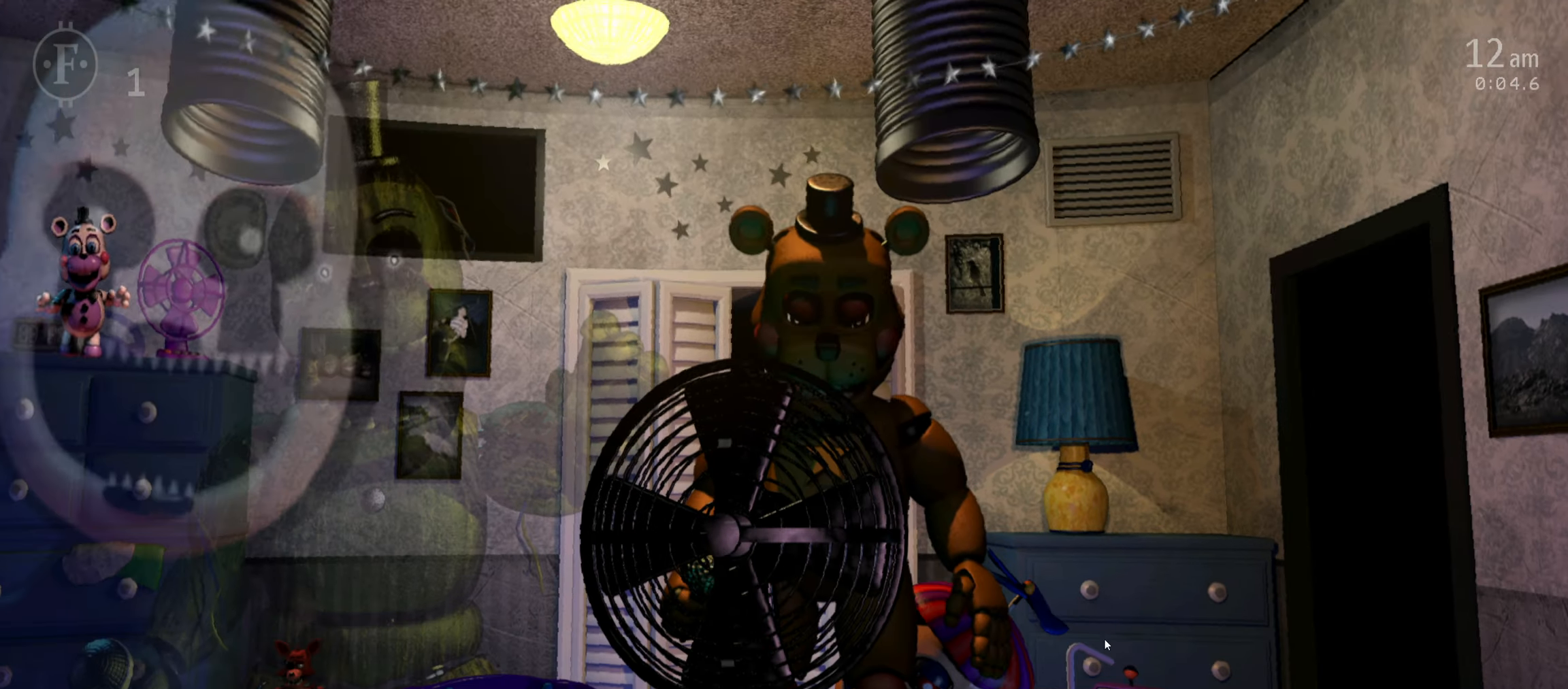
{"dt_ms": 500, "keys": ["f"], "mouse": [], "events": [[33, "s", "down"], [150, "s", "up"], [283, "s", "down"], [383, "s", "up"], [450, "f", "down"]]}
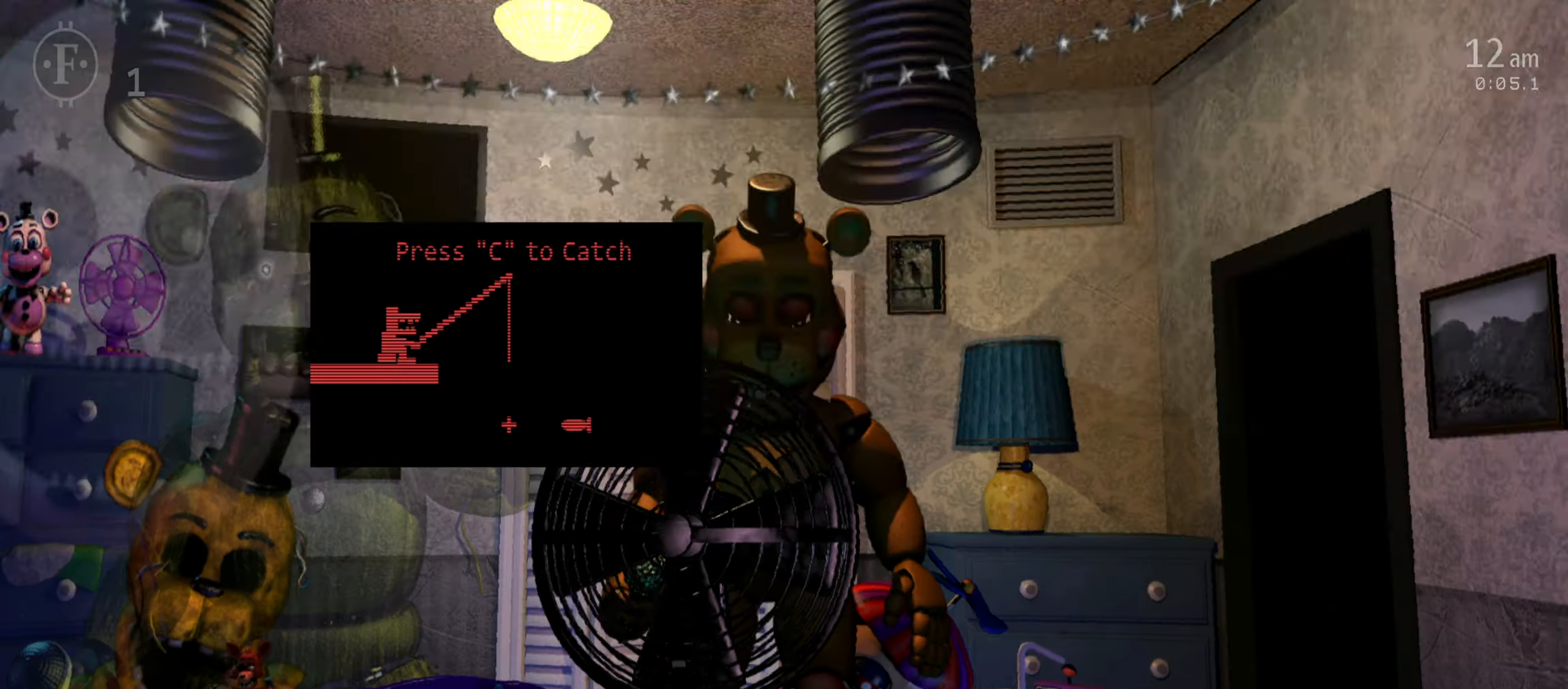
{"dt_ms": 500, "keys": ["f"], "mouse": [], "events": [[67, "f", "up"], [433, "f", "down"]]}